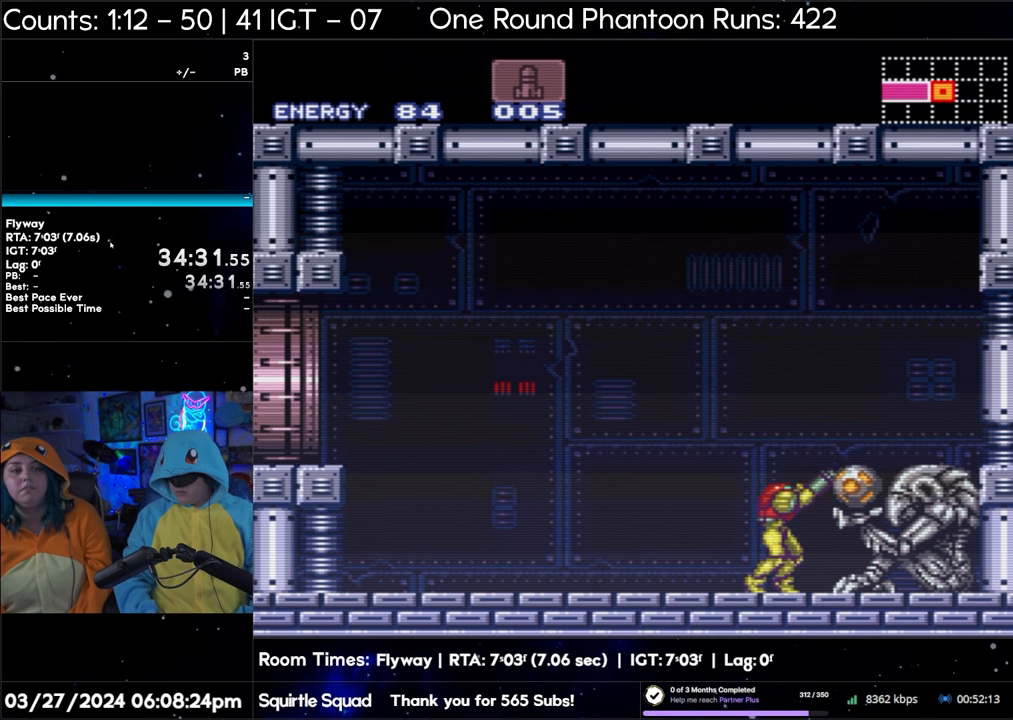
Gameplay with a controller (Nintendo layout); each line is a JSON object with the inputs held at the frame after it. "events" lists button and stick changes between this image and that frame as [ms after this image, input, new state], when the widget could be followed in between. Not read: L3 R3.
{"buttons": ["R1"], "events": []}
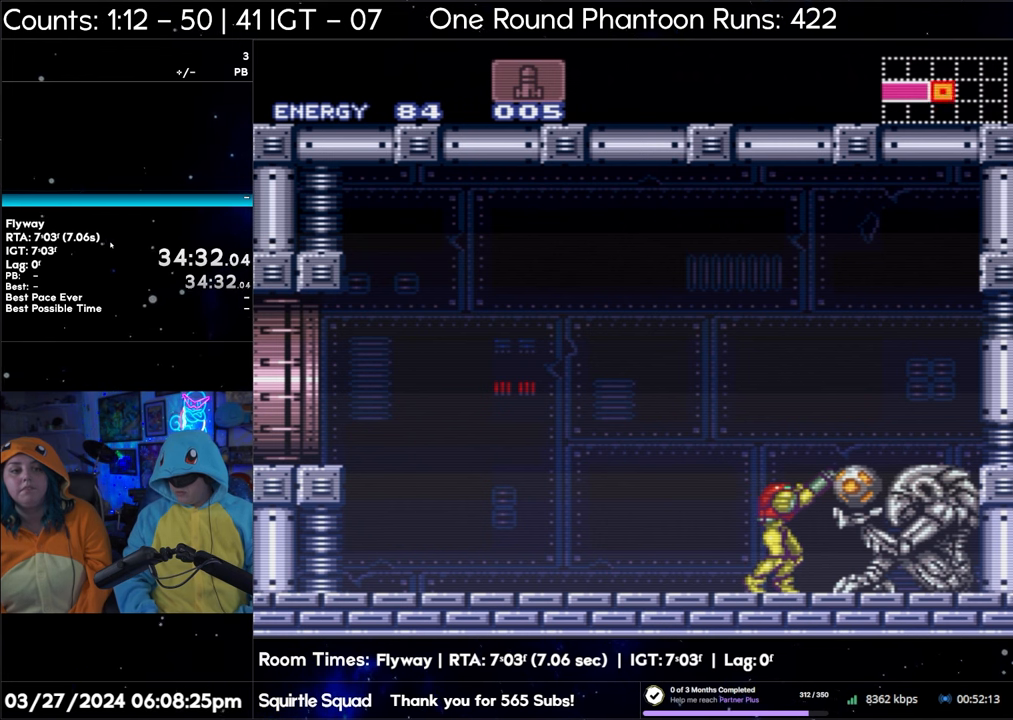
{"buttons": ["R1"], "events": [[83, "DPAD_RIGHT", "down"], [167, "DPAD_RIGHT", "up"]]}
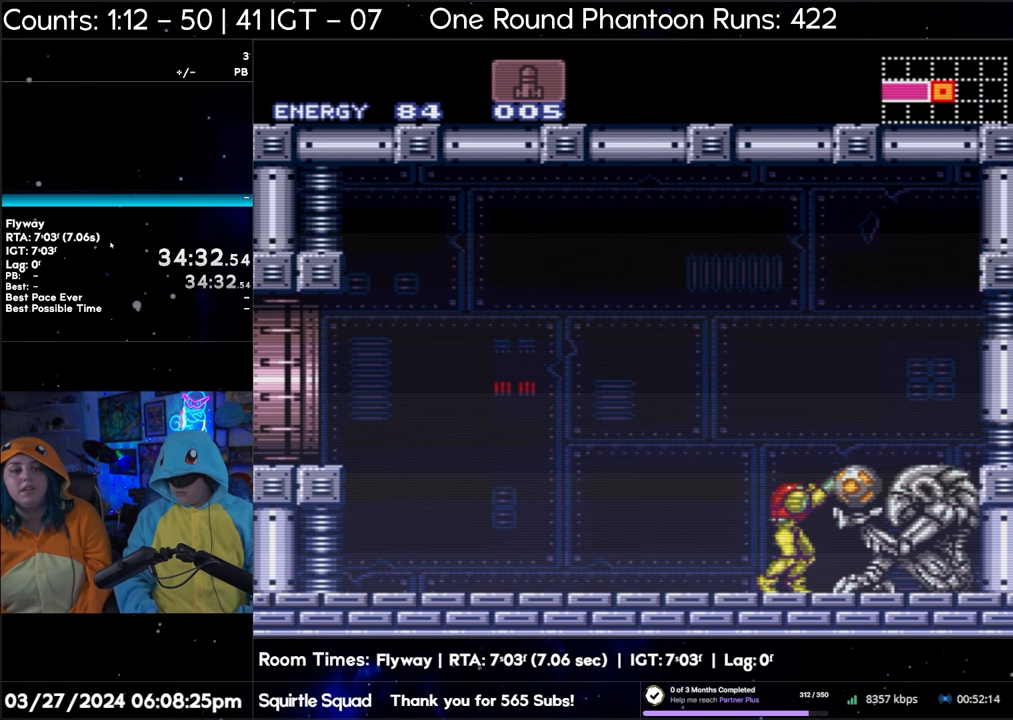
{"buttons": ["R1"], "events": []}
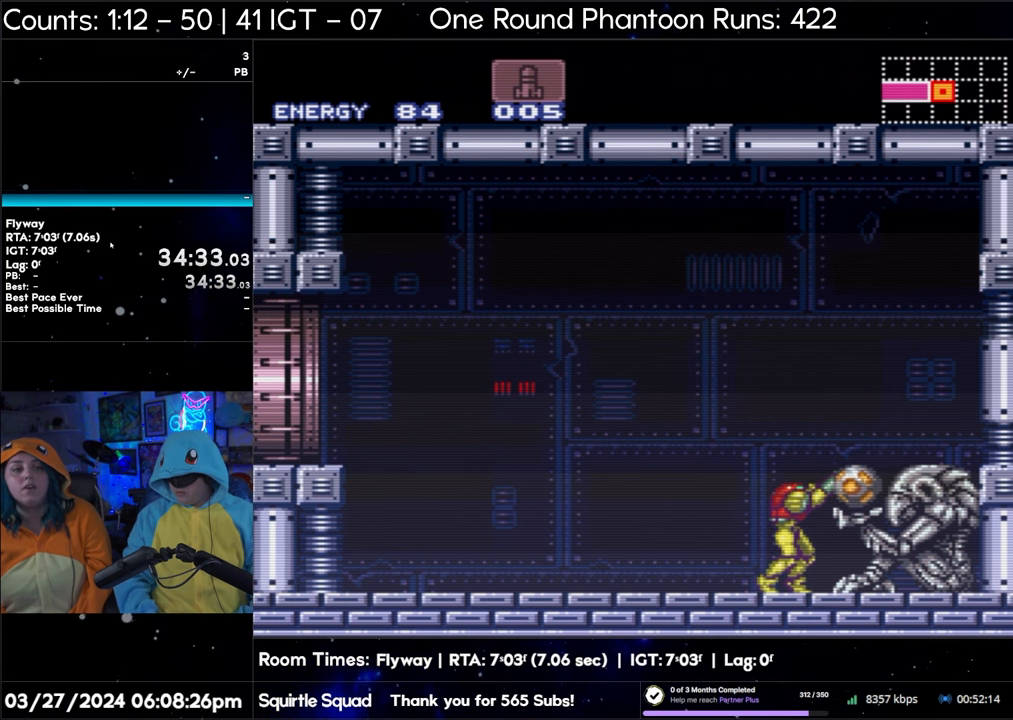
{"buttons": ["R1"], "events": []}
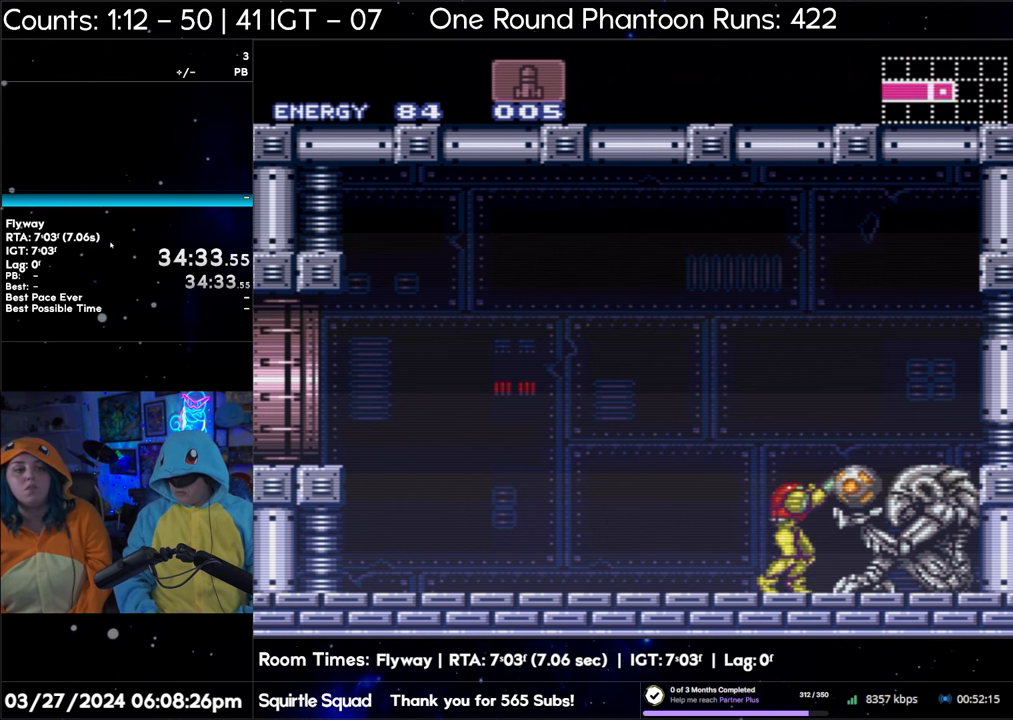
{"buttons": ["R1"], "events": []}
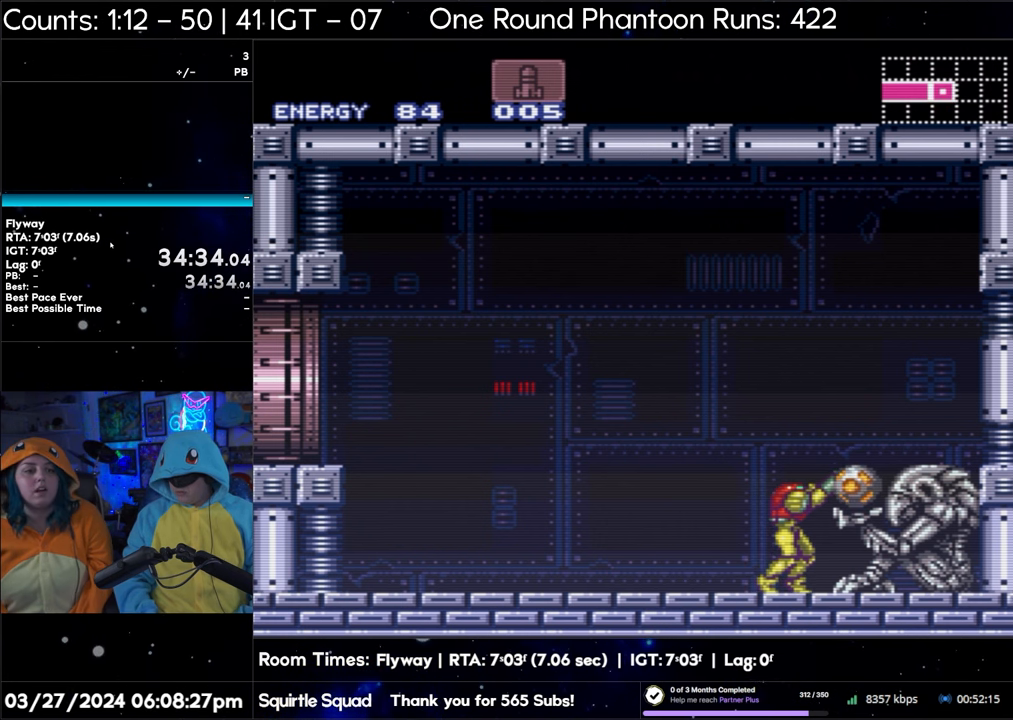
{"buttons": ["R1"], "events": []}
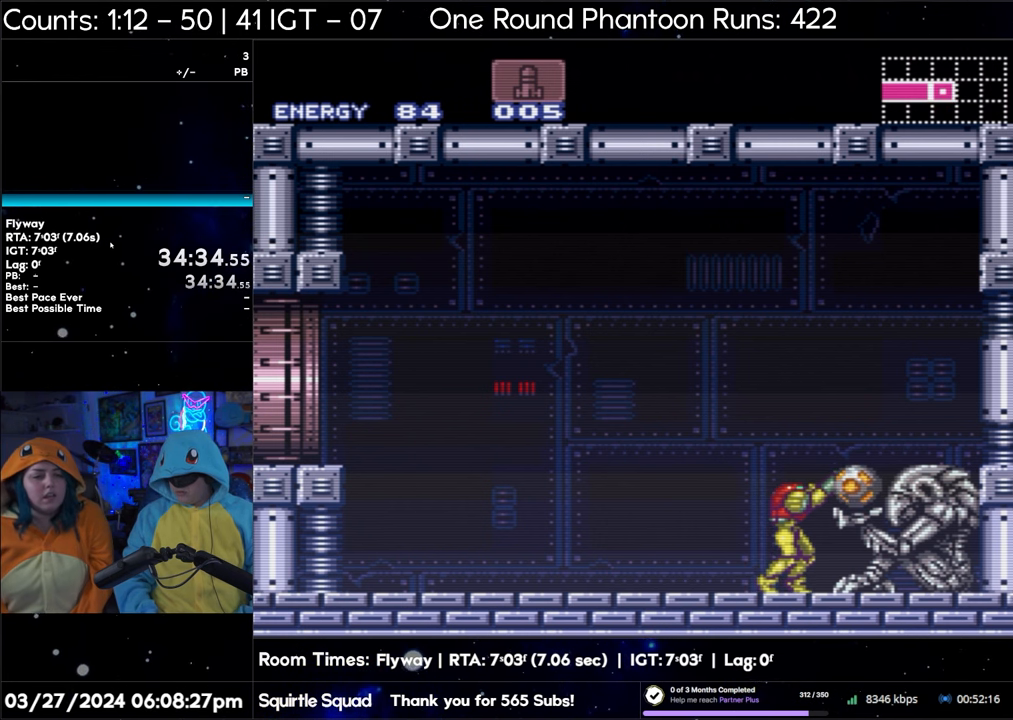
{"buttons": ["R1"], "events": []}
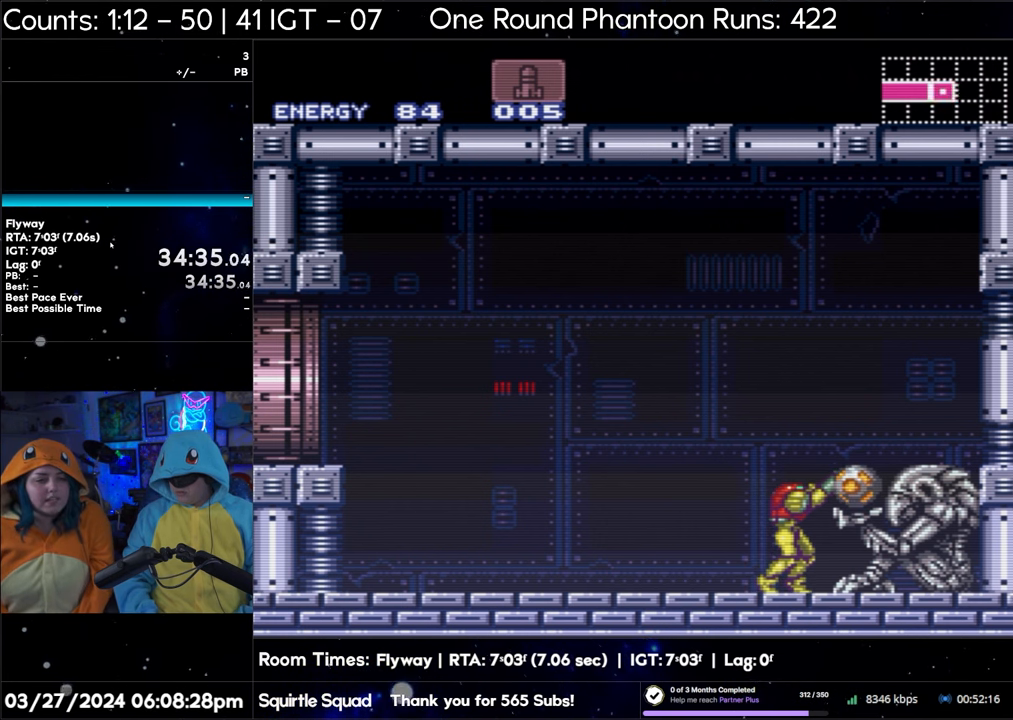
{"buttons": ["R1"], "events": []}
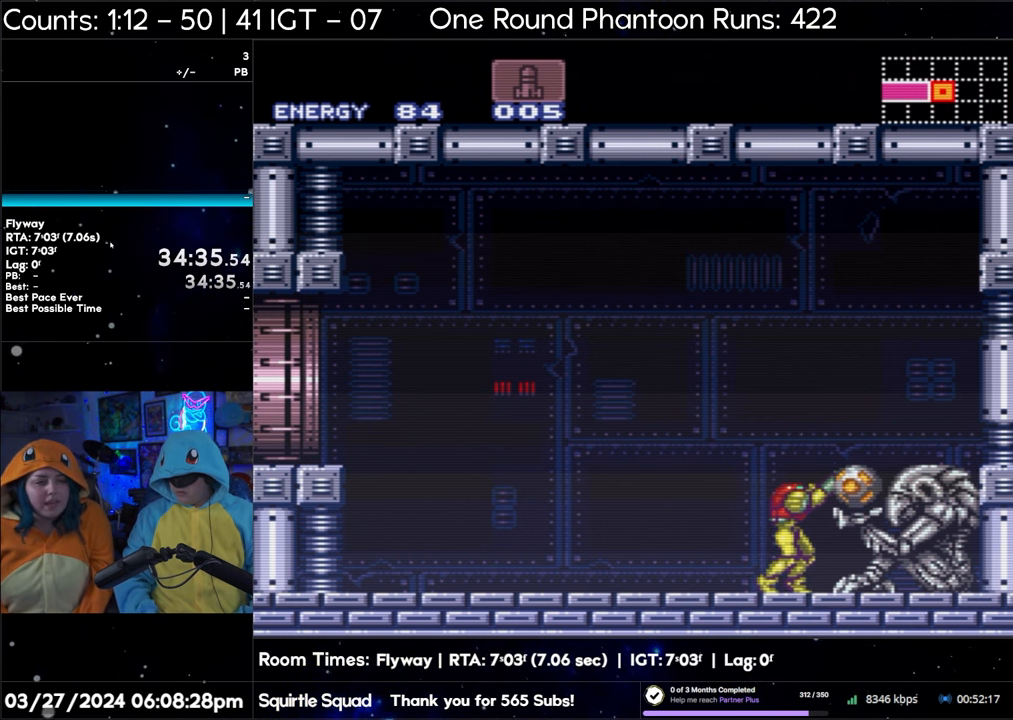
{"buttons": ["R1"], "events": []}
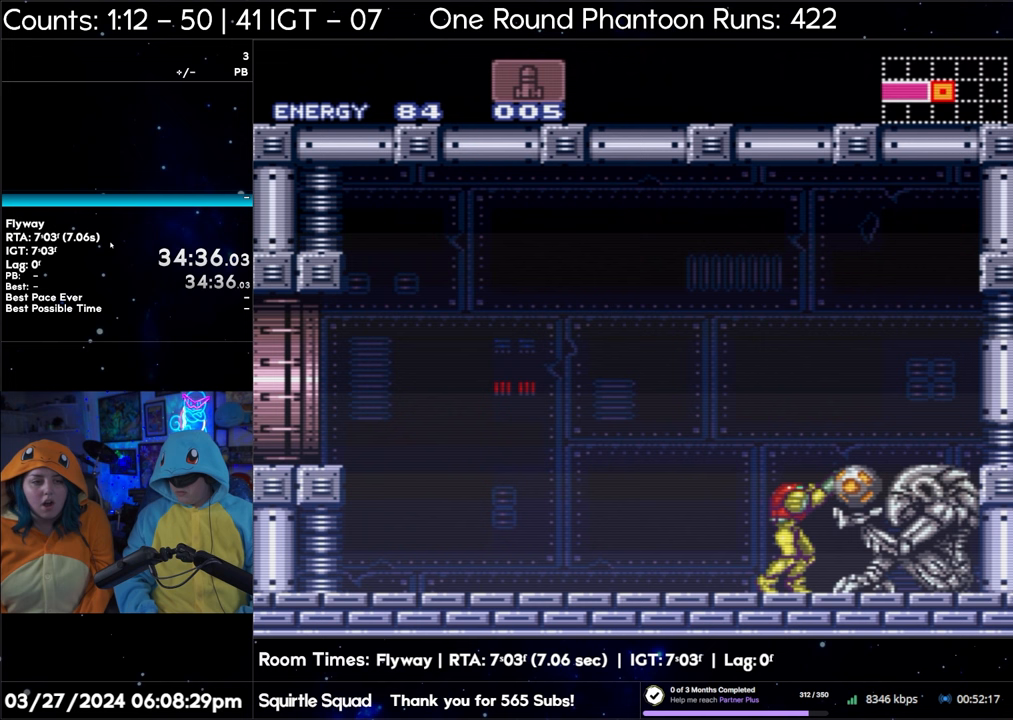
{"buttons": ["R1"], "events": []}
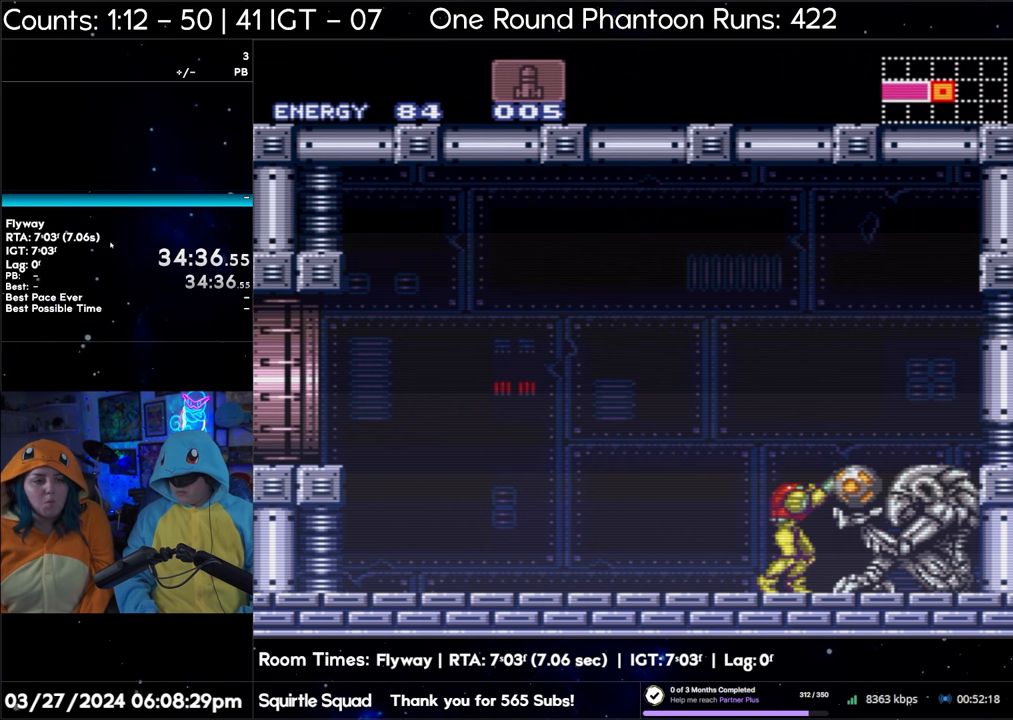
{"buttons": ["R1"], "events": []}
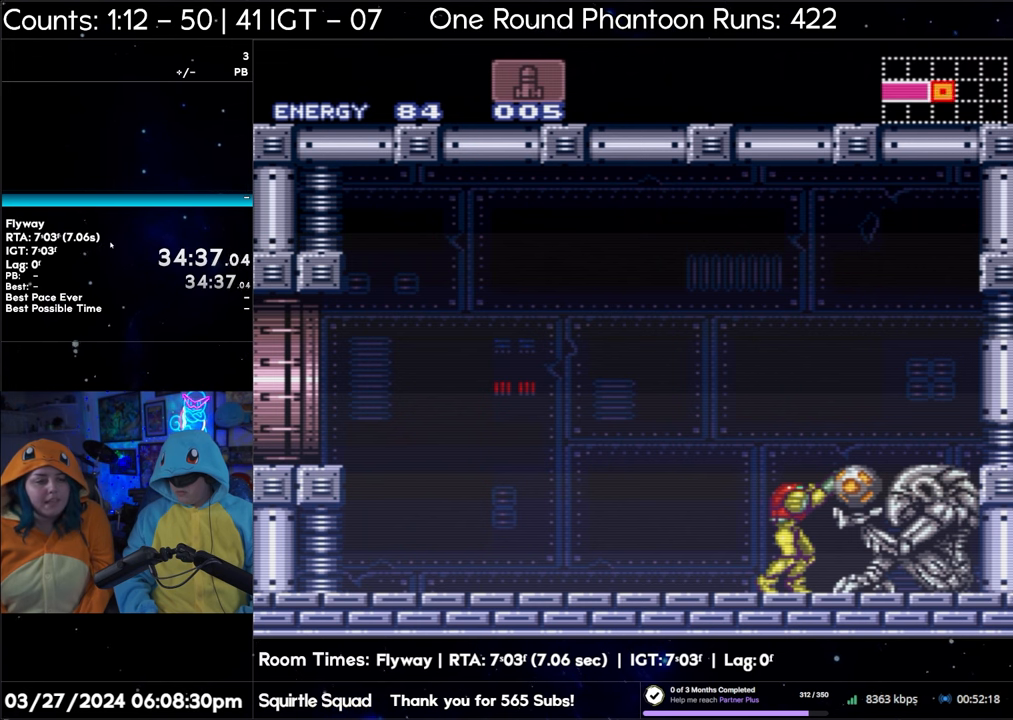
{"buttons": ["Y", "R1"], "events": [[83, "Y", "down"], [383, "DPAD_LEFT", "down"], [433, "DPAD_LEFT", "up"]]}
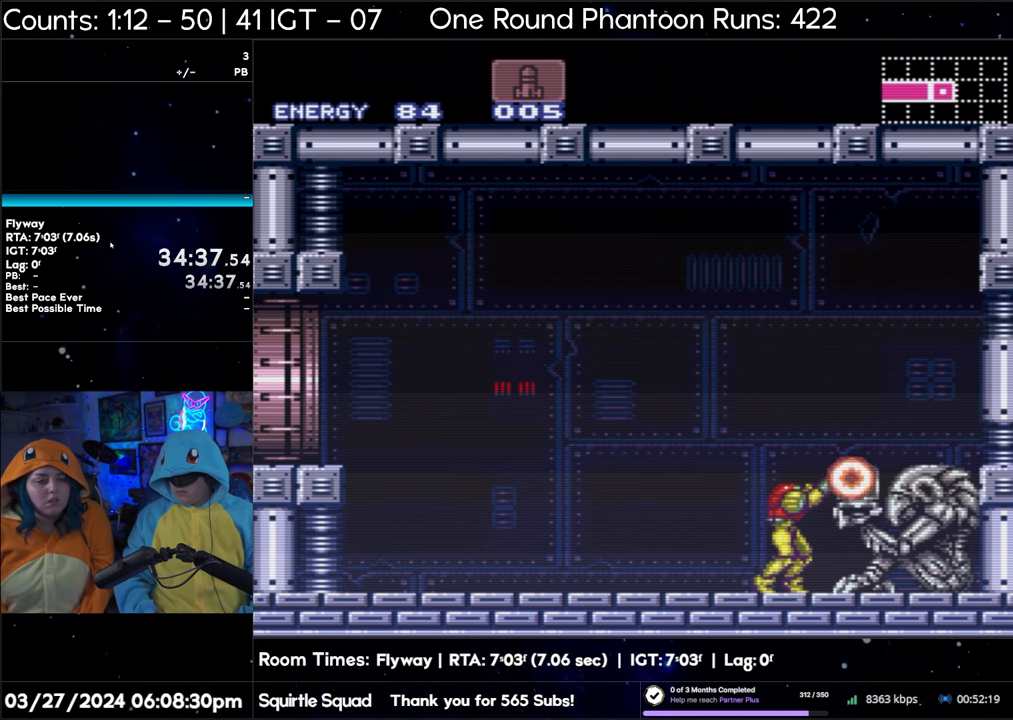
{"buttons": ["R1"], "events": [[367, "Y", "up"]]}
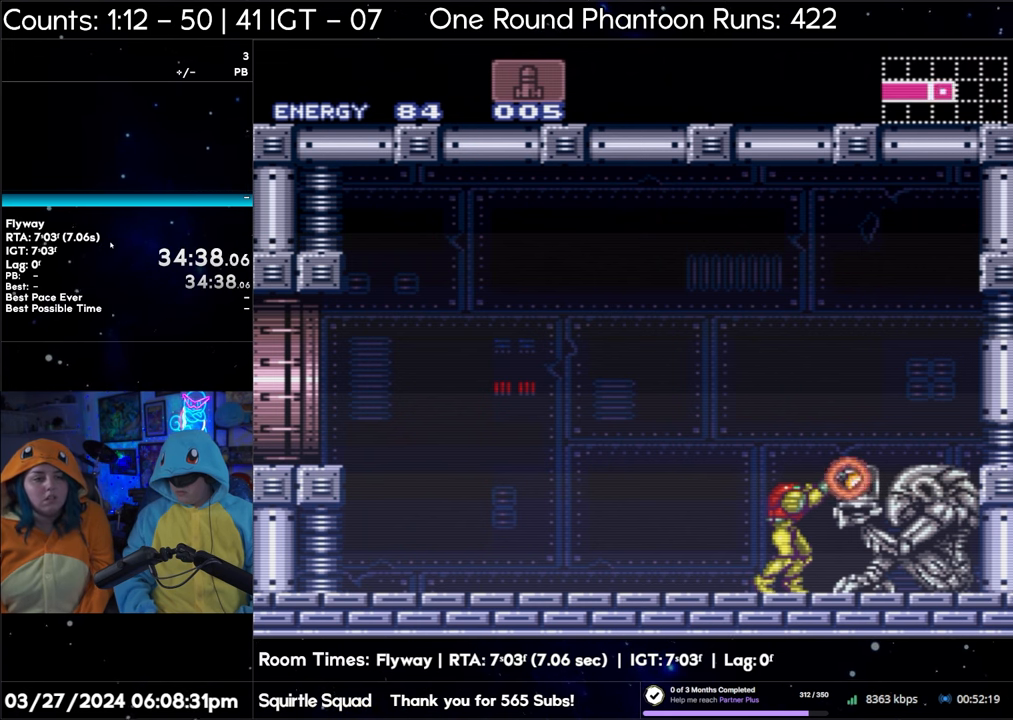
{"buttons": ["R1"], "events": []}
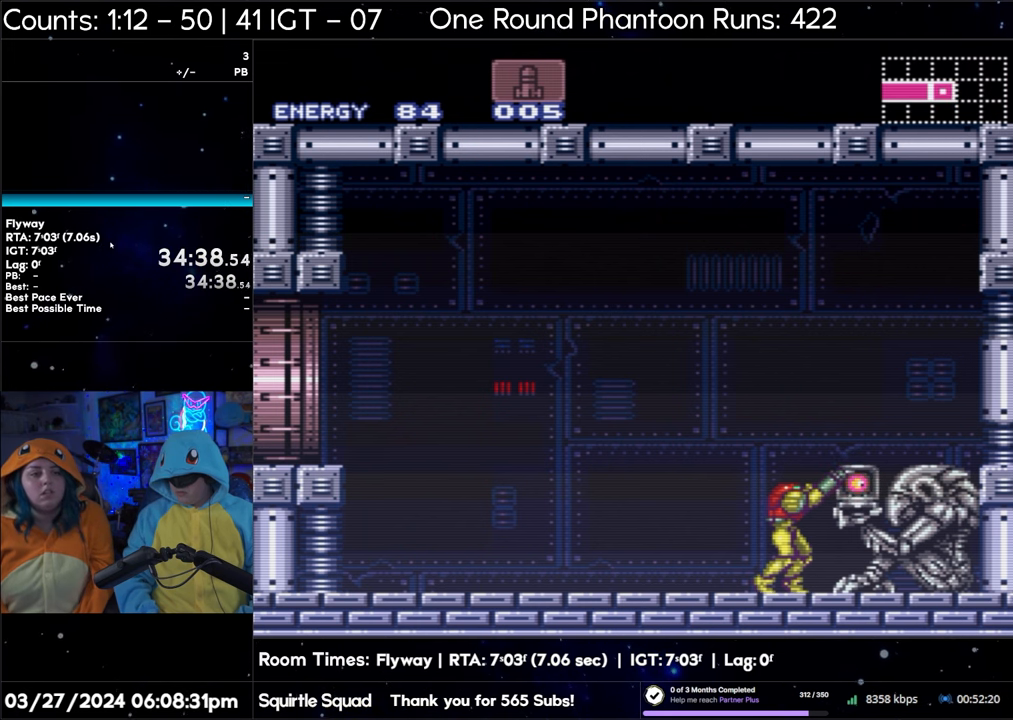
{"buttons": ["R1"], "events": []}
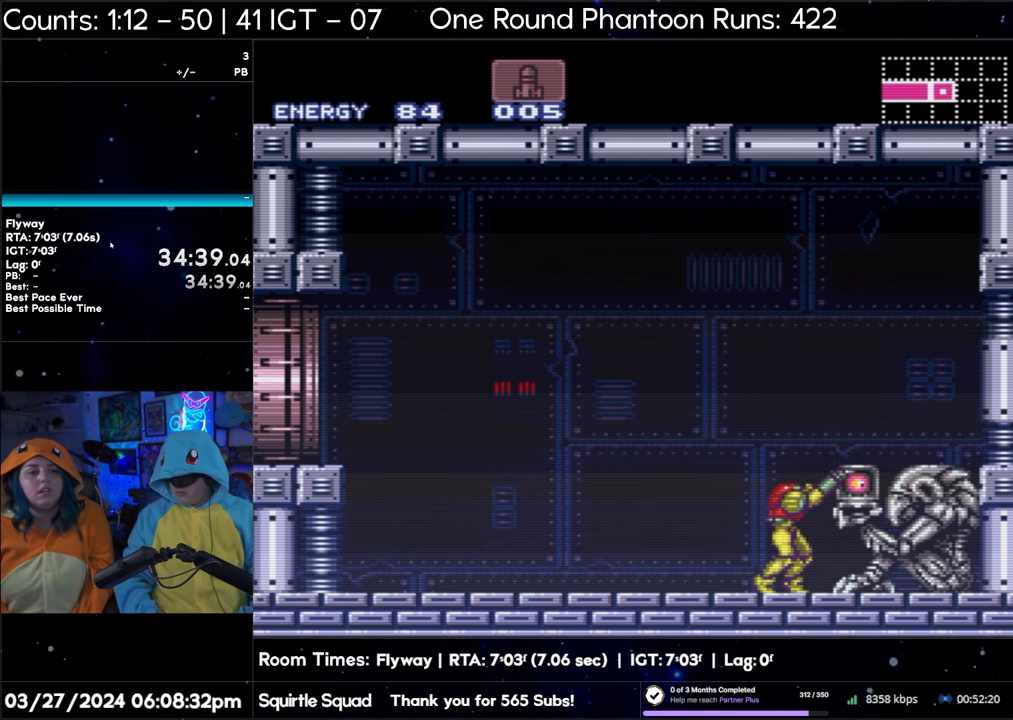
{"buttons": ["R1"], "events": []}
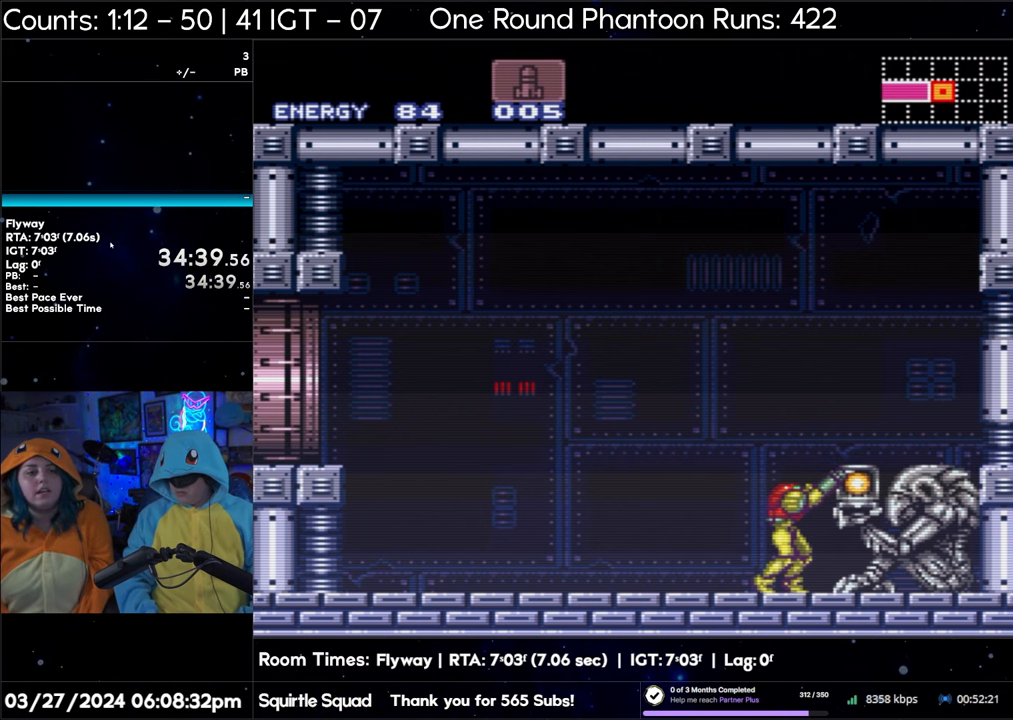
{"buttons": ["R1"], "events": []}
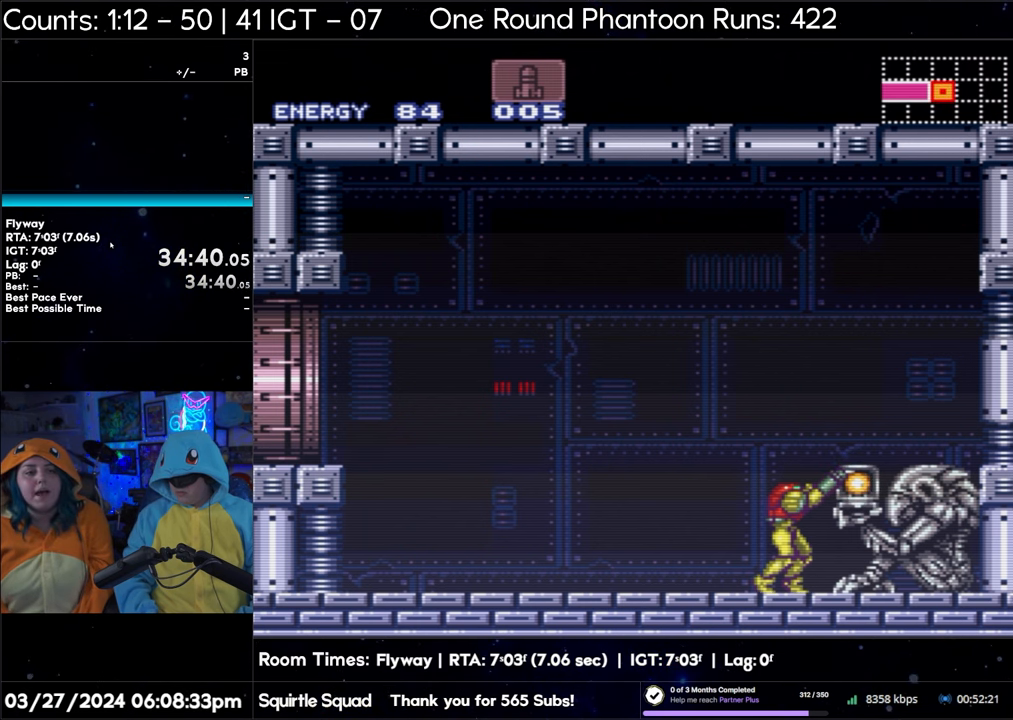
{"buttons": ["R1"], "events": []}
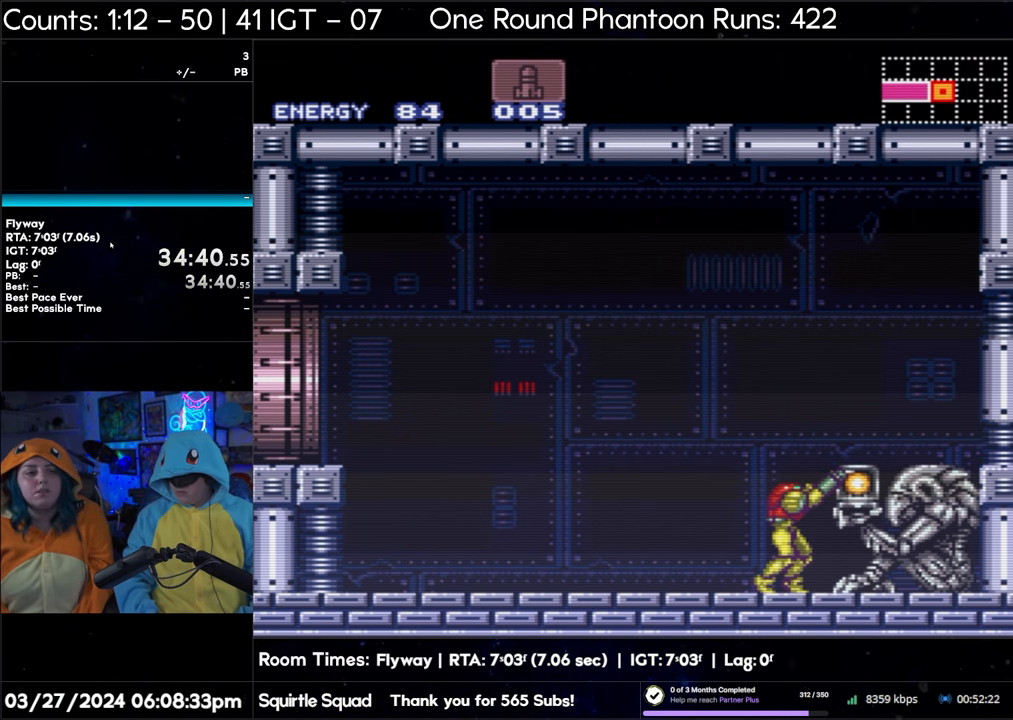
{"buttons": ["R1"], "events": []}
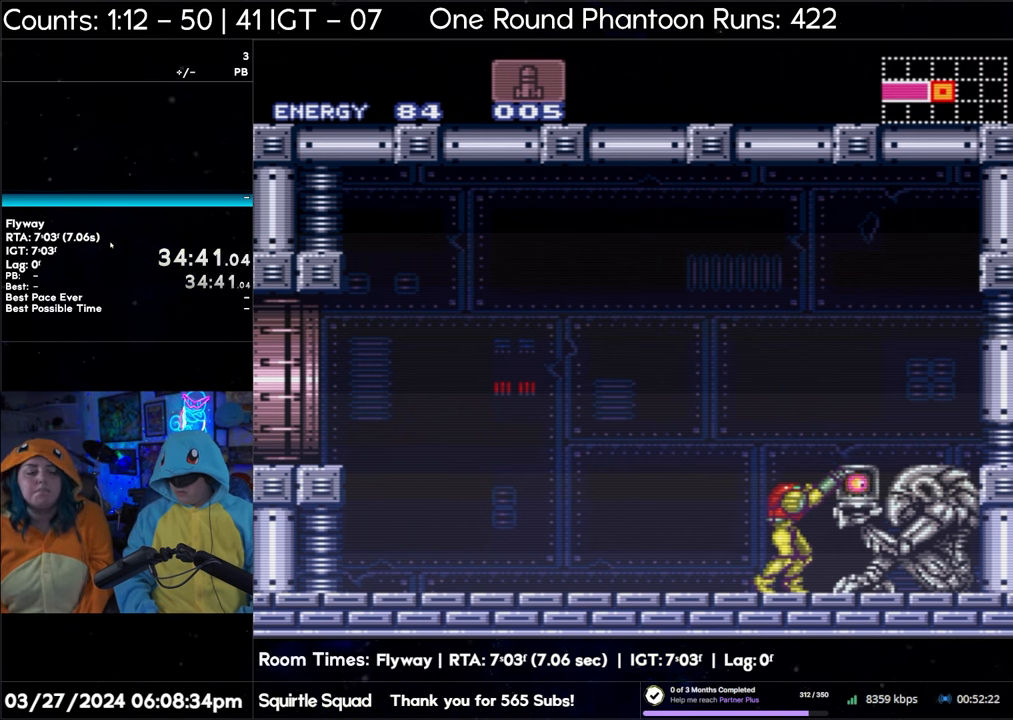
{"buttons": ["R1"], "events": []}
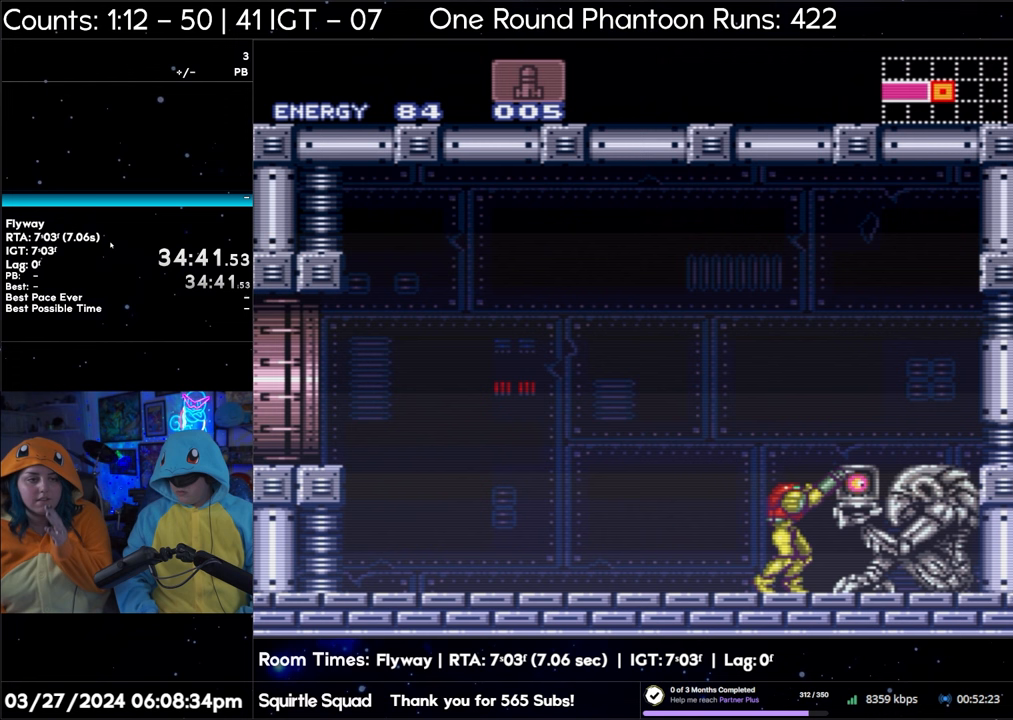
{"buttons": ["R1"], "events": []}
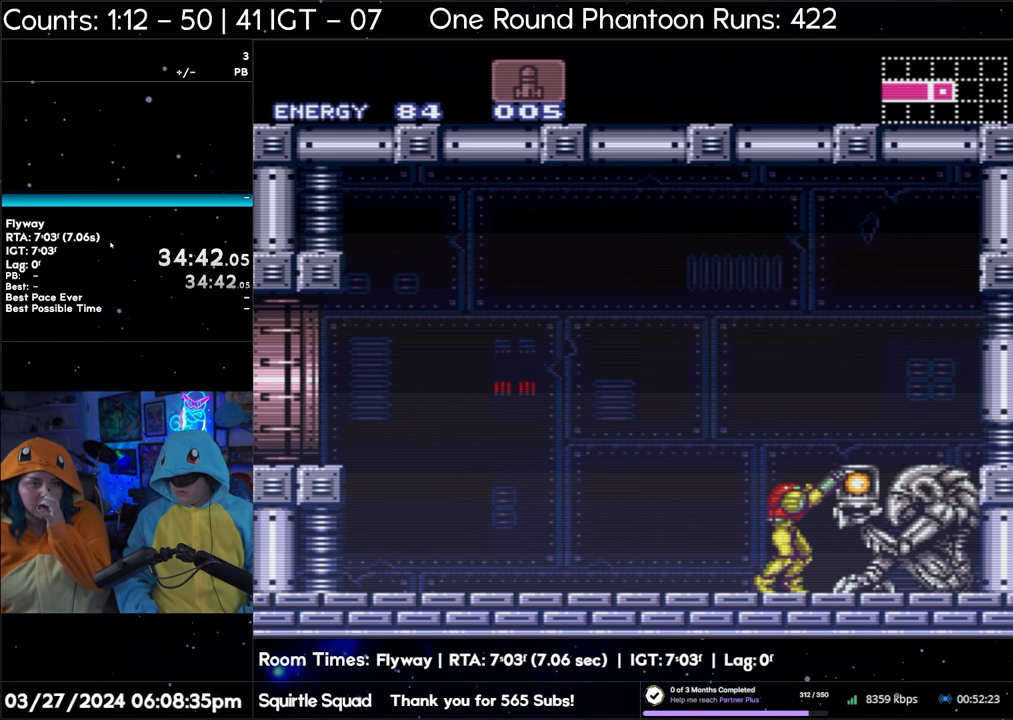
{"buttons": ["R1"], "events": []}
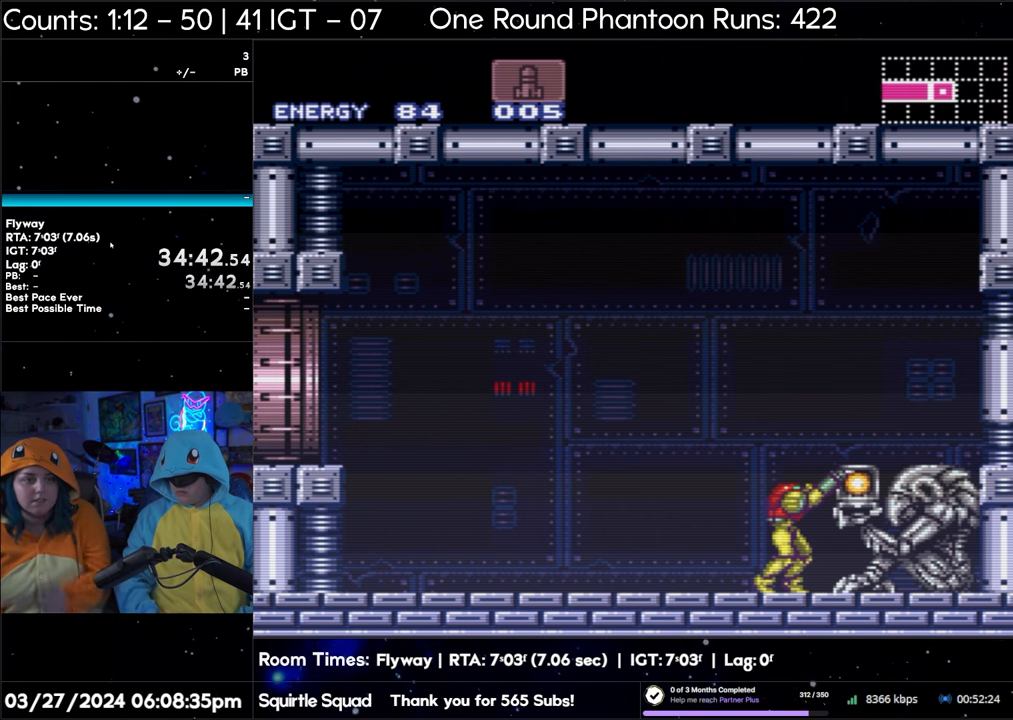
{"buttons": ["R1"], "events": []}
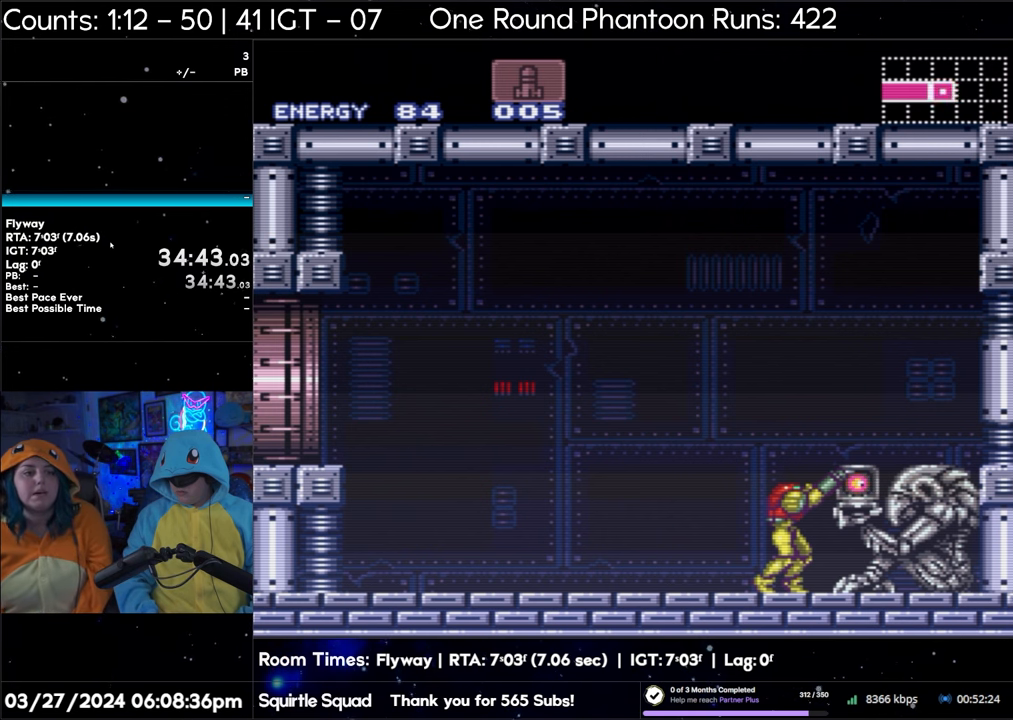
{"buttons": ["R1"], "events": []}
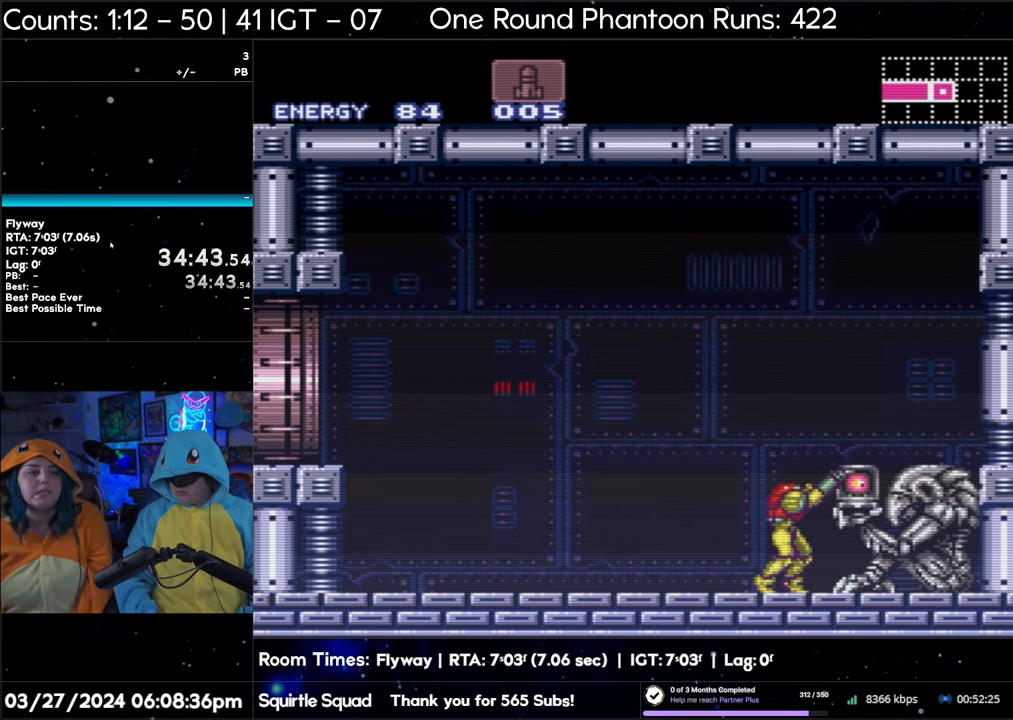
{"buttons": ["R1"], "events": []}
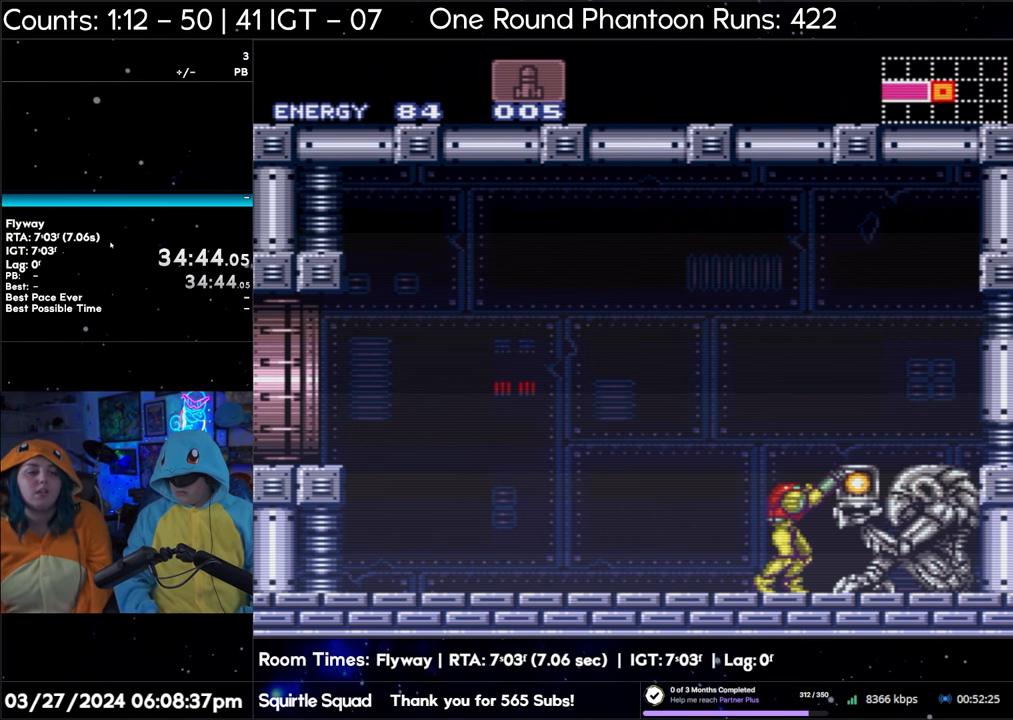
{"buttons": ["R1"], "events": []}
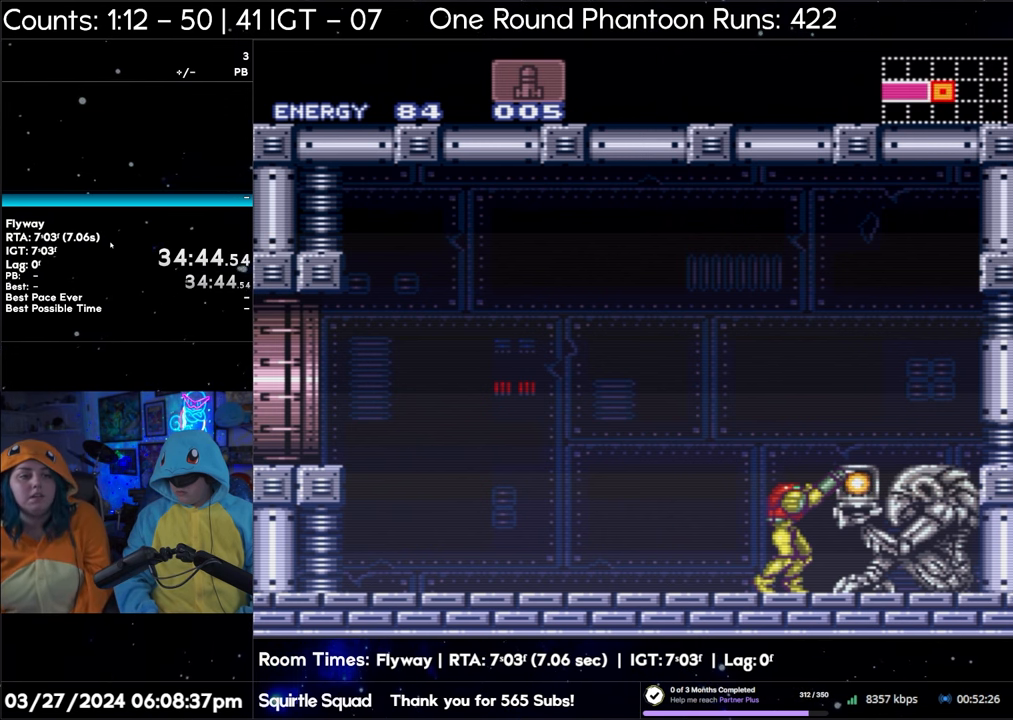
{"buttons": ["R1"], "events": [[200, "DPAD_RIGHT", "down"], [283, "DPAD_RIGHT", "up"]]}
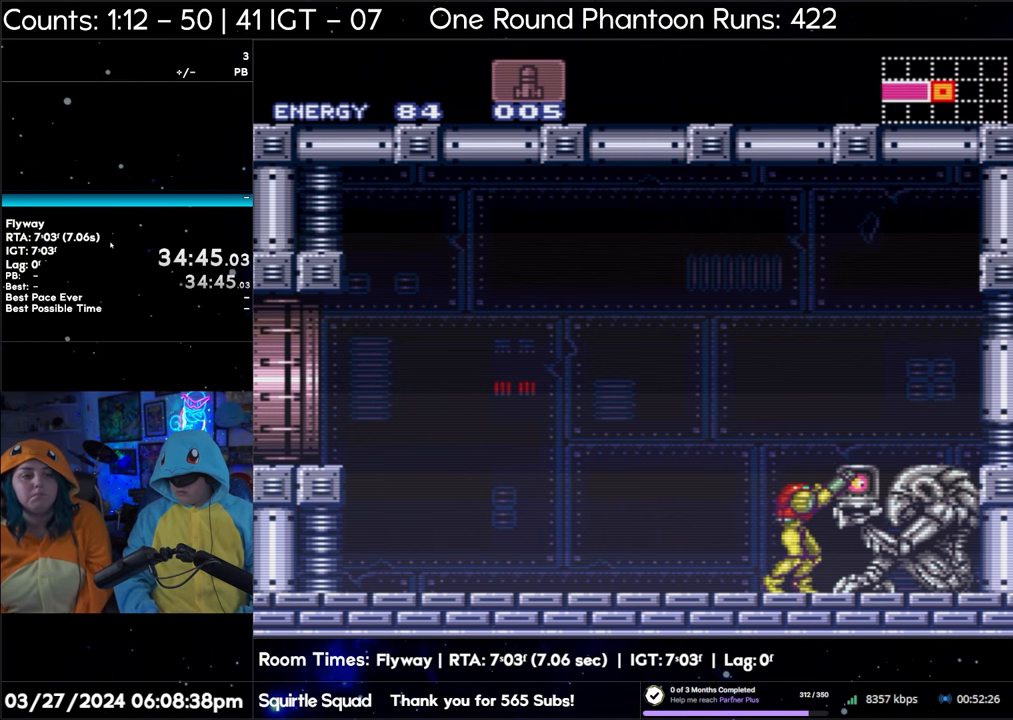
{"buttons": ["R1"], "events": []}